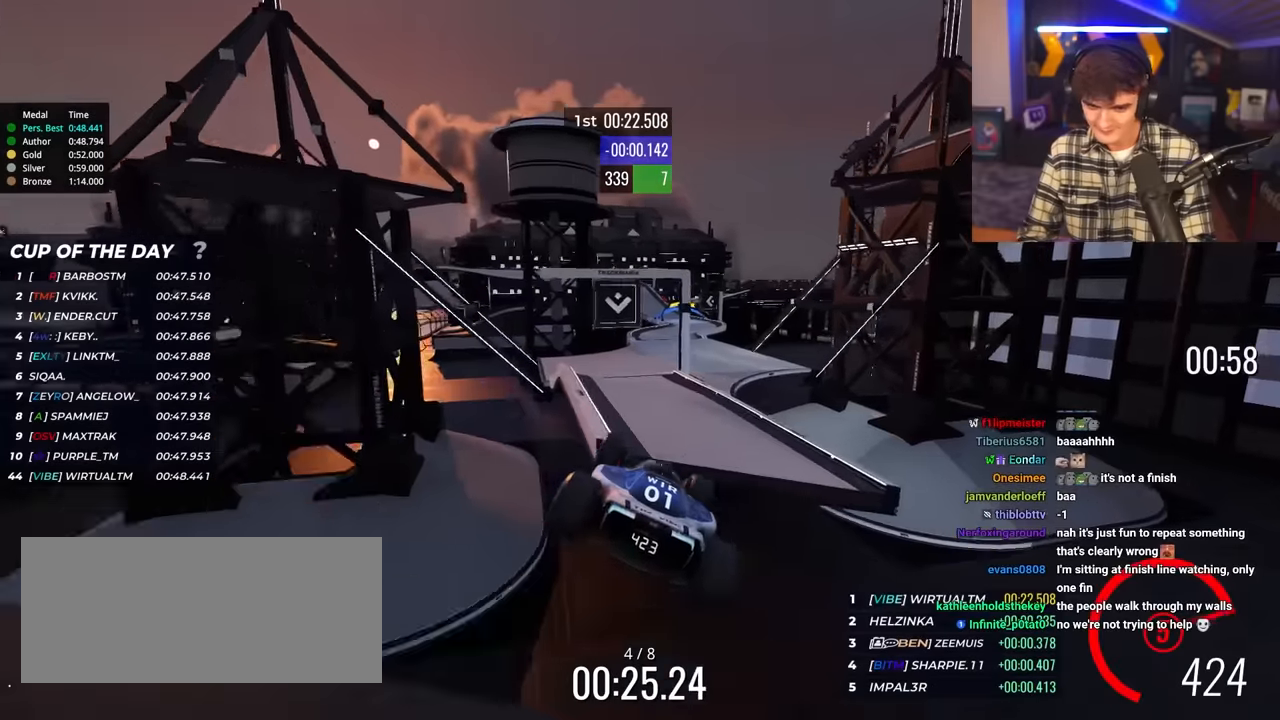
Gameplay with keyboard; each line is a JSON object with the keys held at the frame after it. "events" lists presses ("down") and releases ("up") of "brake", "down", "left", "right" and "up" between this image and that frame as [ms after this image, input, new state], when the widget could be followed in between. No other keys are recorded. Mouse input is not recorded. Key names are as the overlay labels them; some are game actions (e.g. jump) rather than physical keys.
{"keys": ["left", "up"], "events": [[216, "brake", "down"], [216, "left", "down"], [316, "brake", "up"]]}
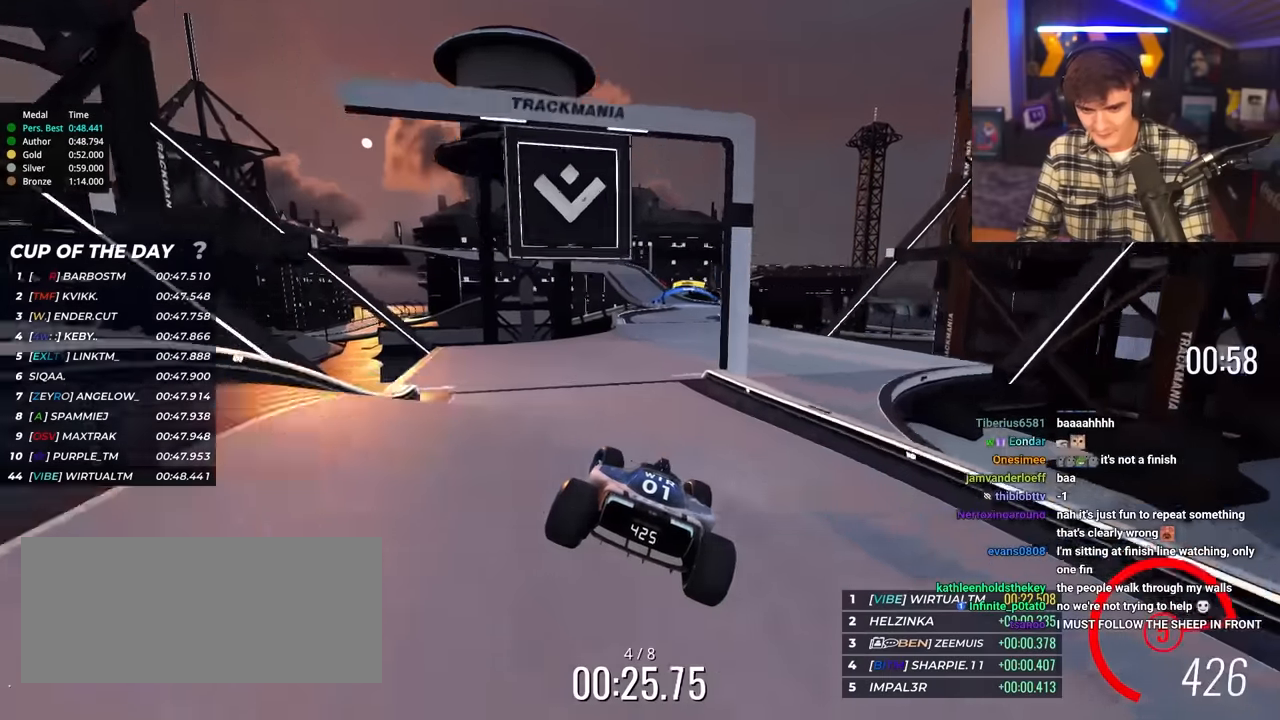
{"keys": ["up"], "events": [[50, "left", "up"], [250, "right", "down"], [333, "right", "up"]]}
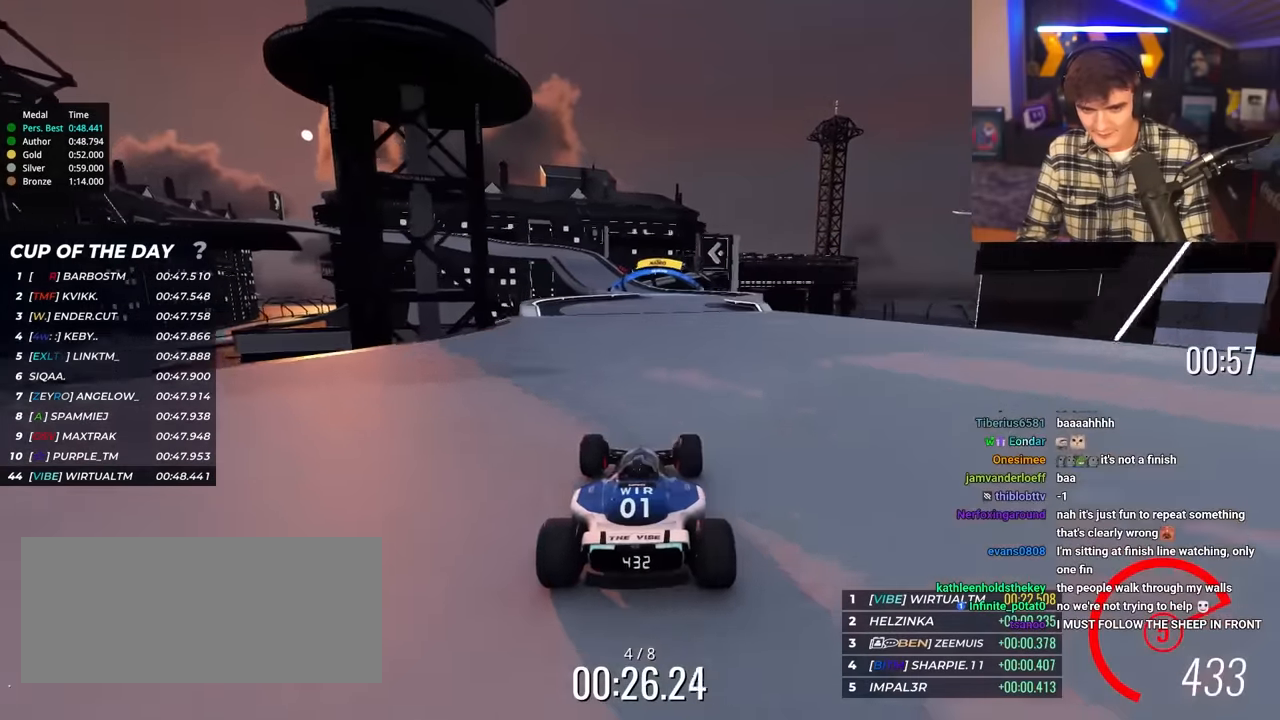
{"keys": ["left", "up"], "events": [[66, "right", "down"], [266, "right", "up"], [350, "left", "down"]]}
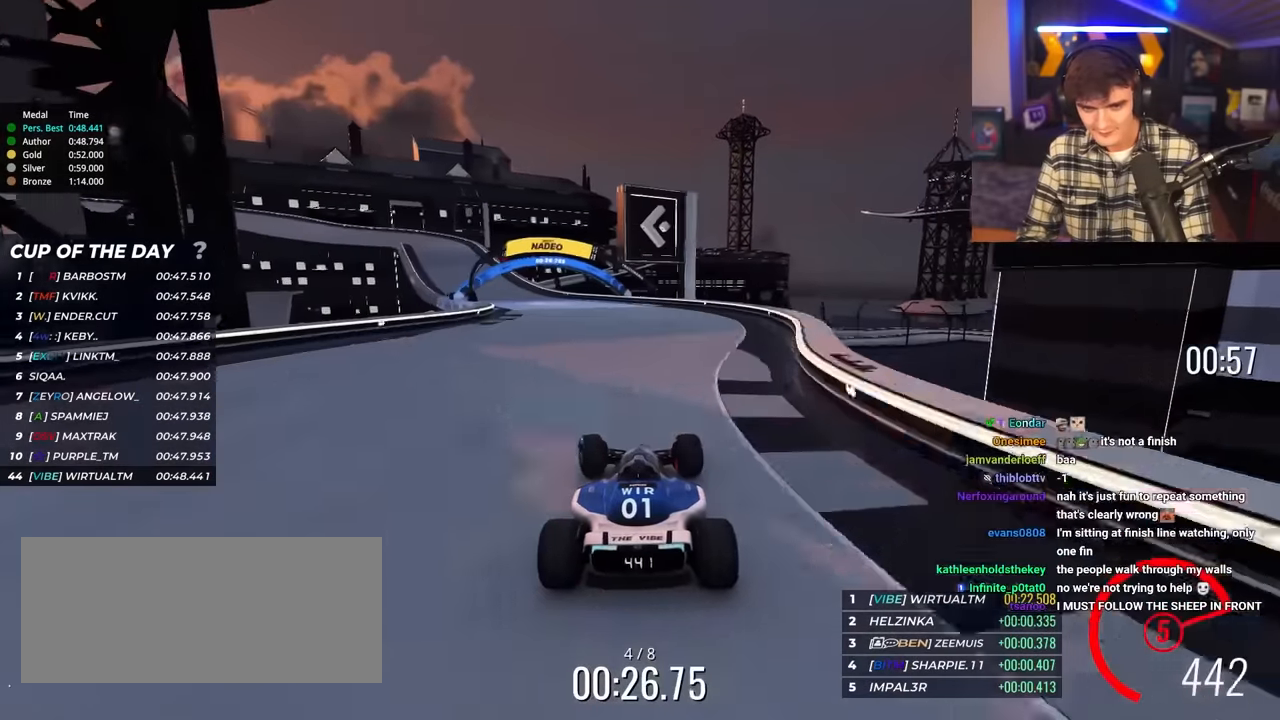
{"keys": ["brake", "left", "up"], "events": [[500, "brake", "down"]]}
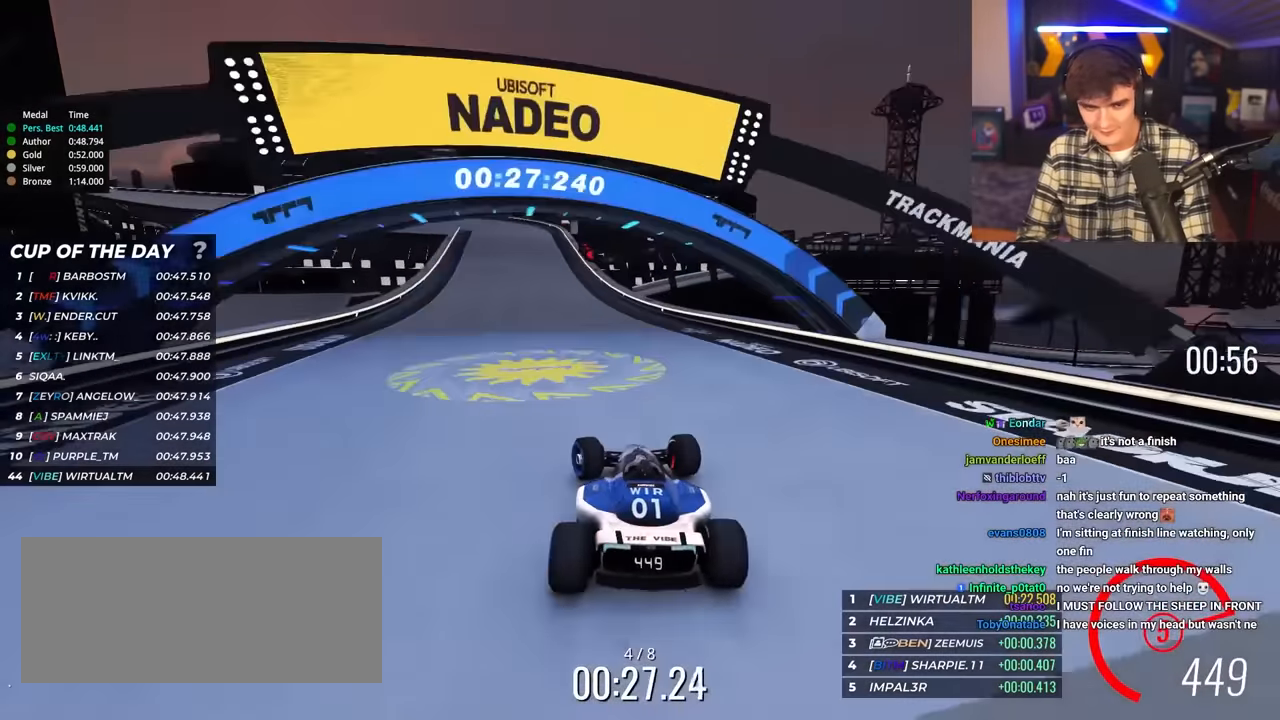
{"keys": ["left", "up"], "events": [[433, "brake", "up"]]}
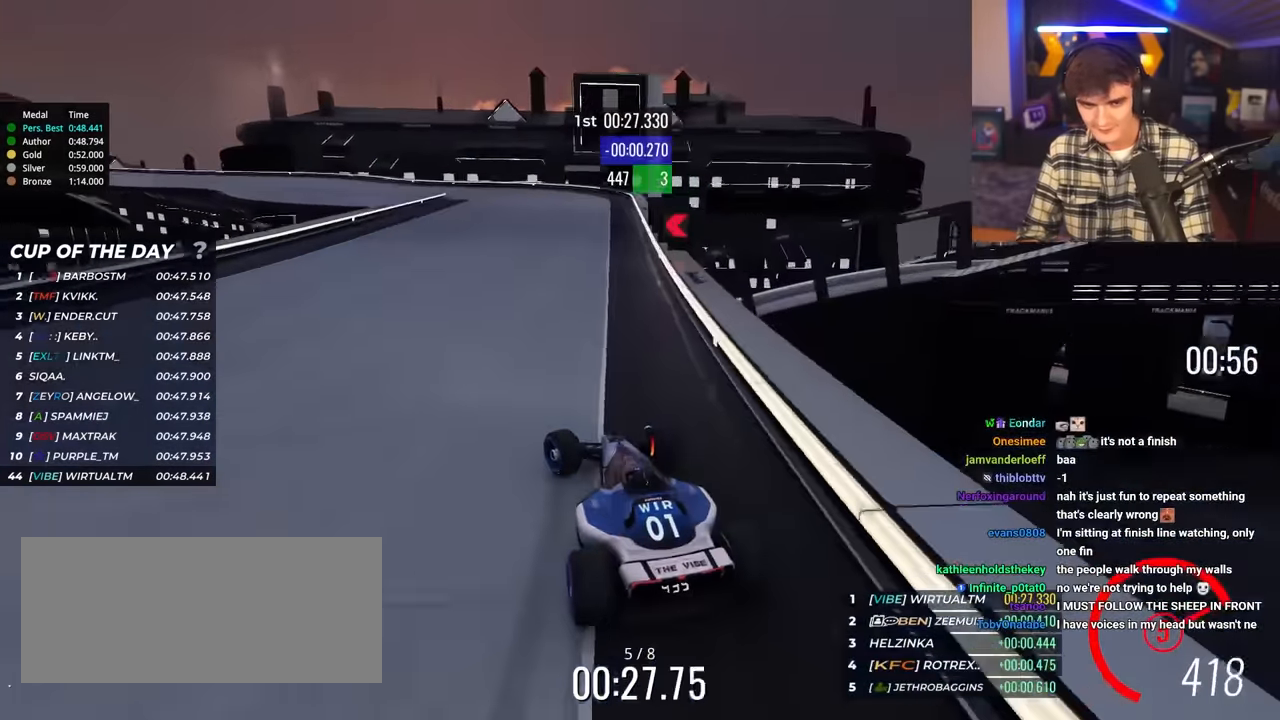
{"keys": ["left", "up"], "events": []}
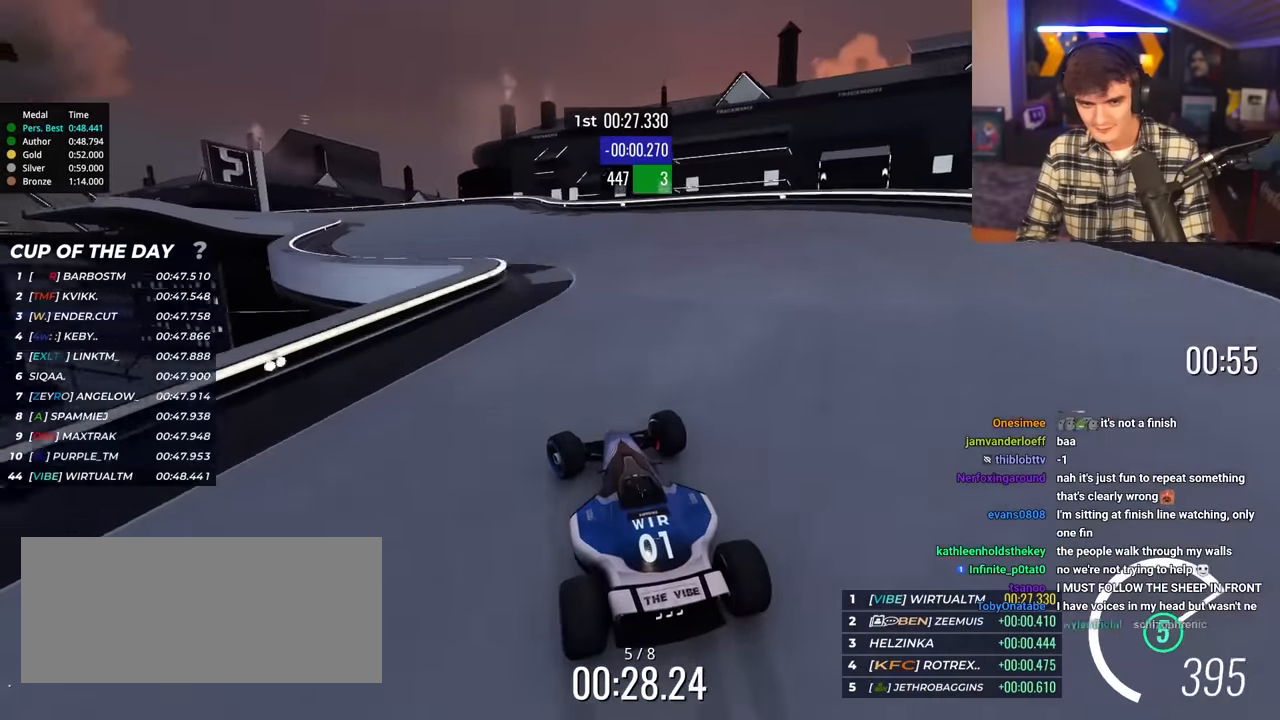
{"keys": ["left", "up"], "events": [[316, "left", "up"], [366, "left", "down"]]}
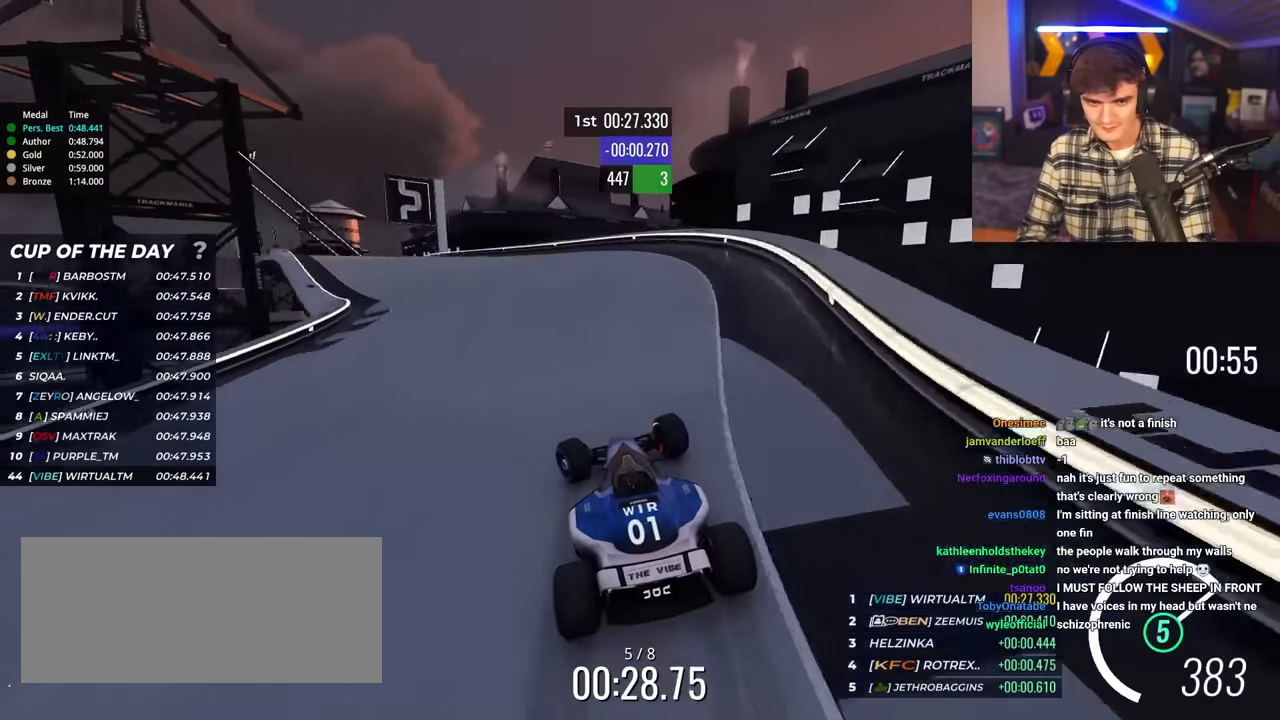
{"keys": ["left", "up"], "events": [[433, "left", "up"], [483, "left", "down"]]}
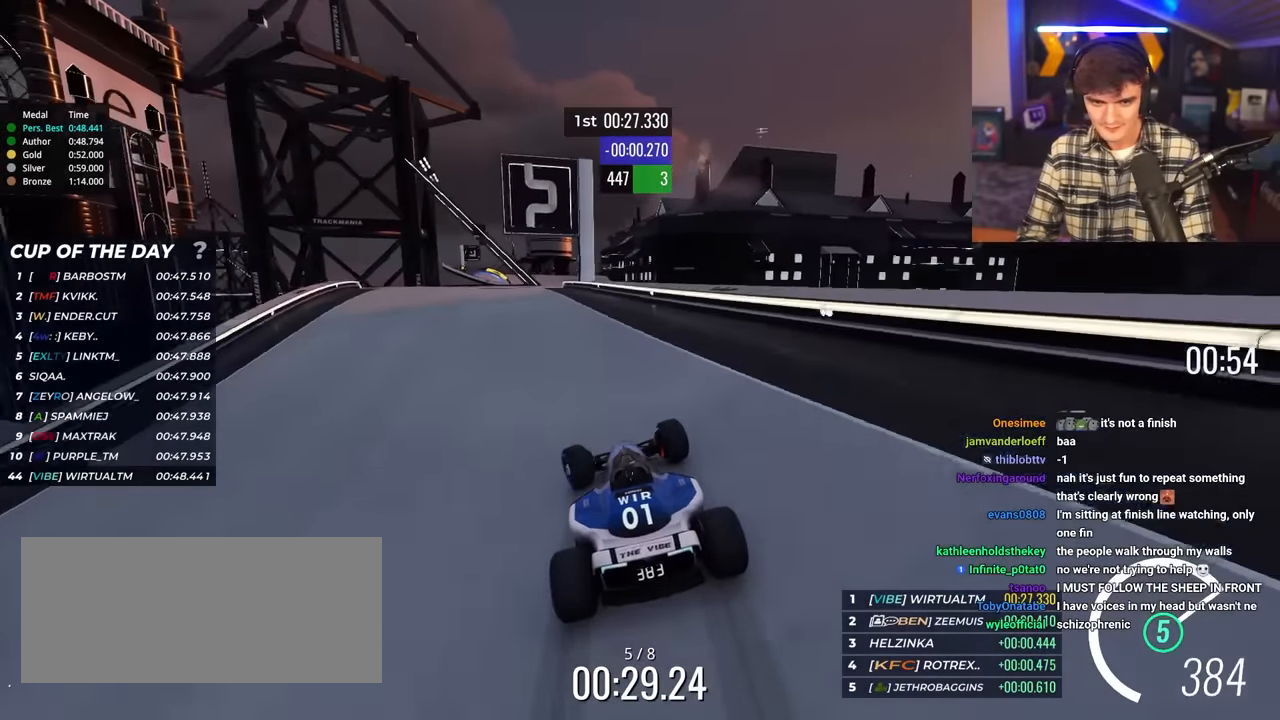
{"keys": ["right", "up"], "events": [[166, "left", "up"], [216, "right", "down"]]}
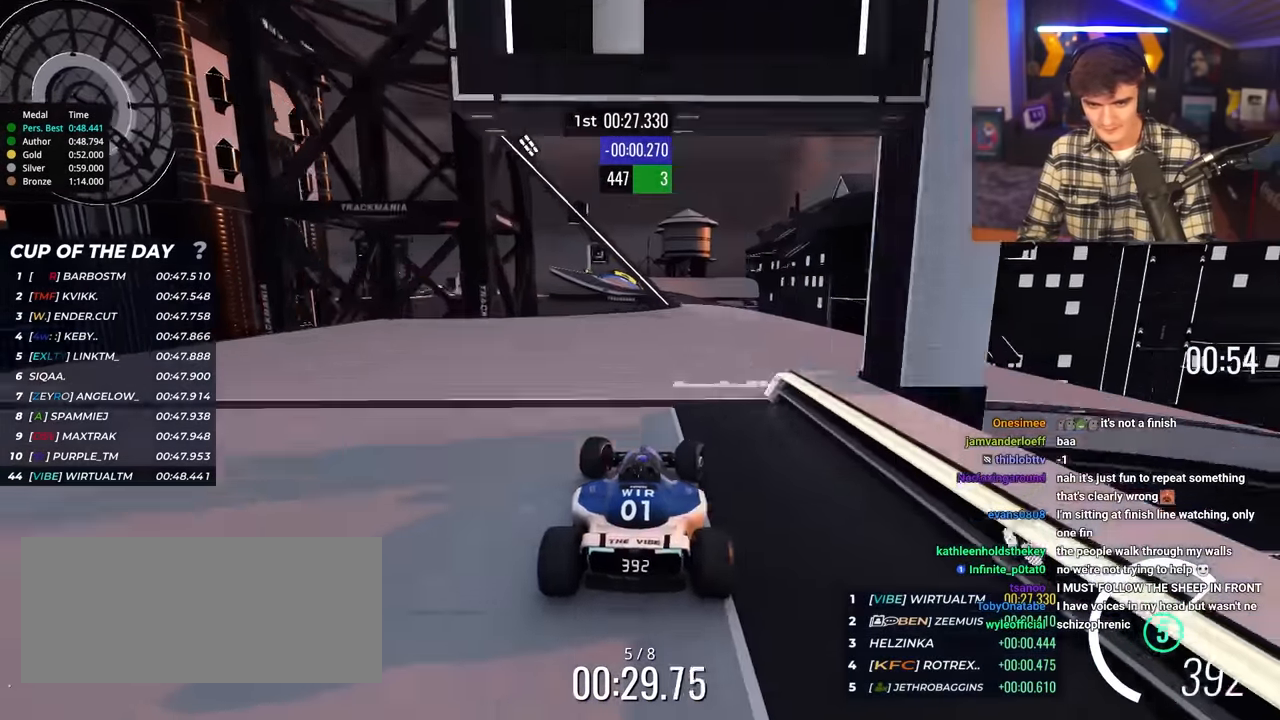
{"keys": ["left", "up"], "events": [[183, "right", "up"], [266, "left", "down"]]}
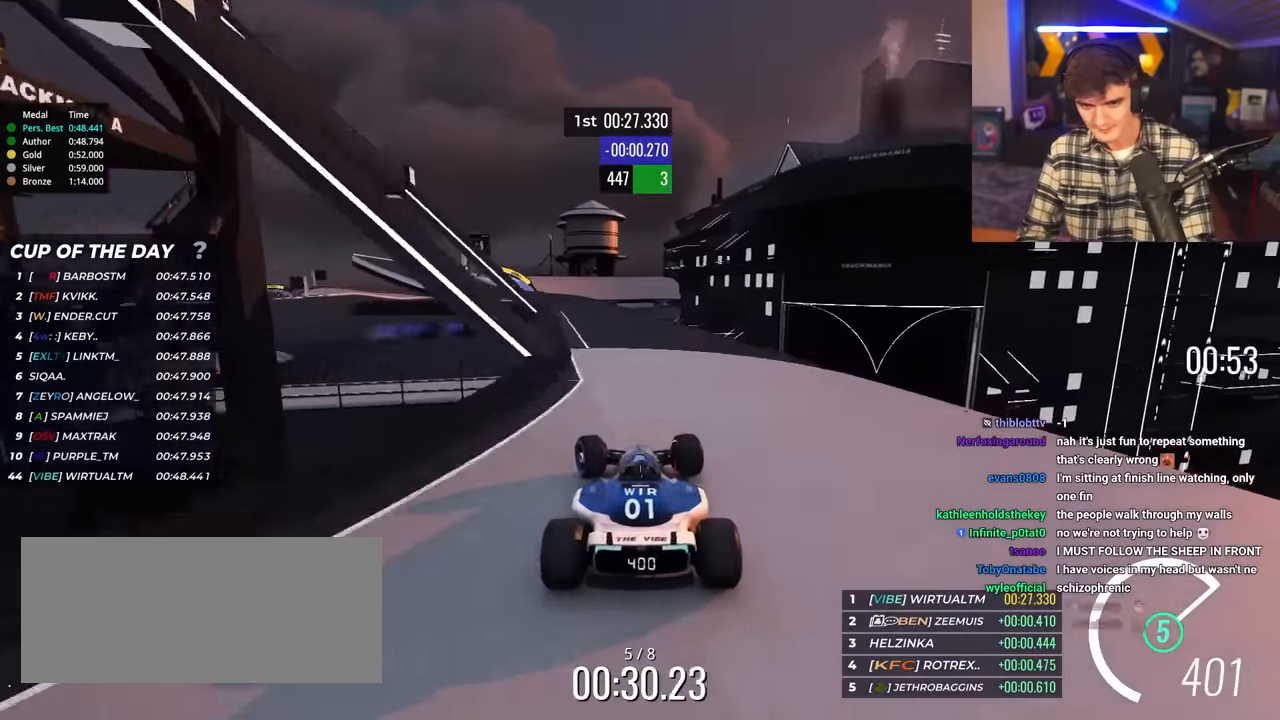
{"keys": ["up"], "events": [[466, "left", "up"]]}
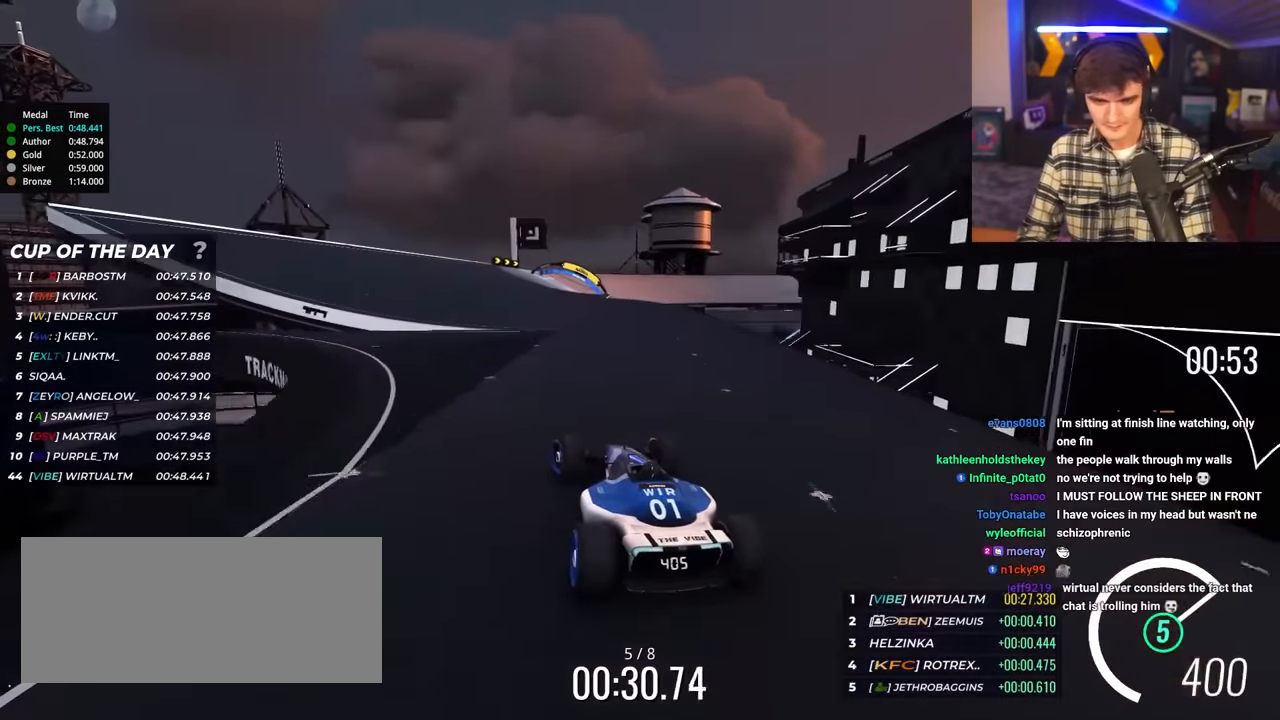
{"keys": ["up"], "events": [[116, "right", "down"], [166, "right", "up"], [300, "left", "down"], [400, "left", "up"]]}
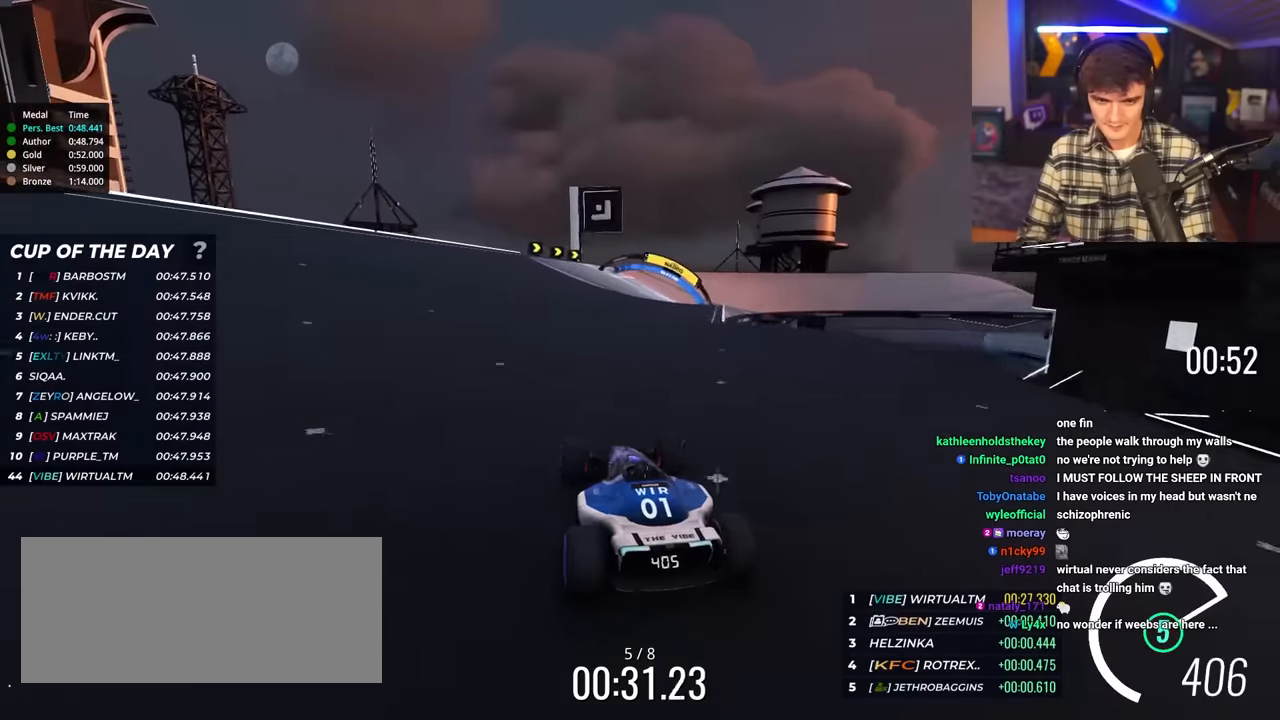
{"keys": ["right", "up"], "events": [[83, "right", "down"]]}
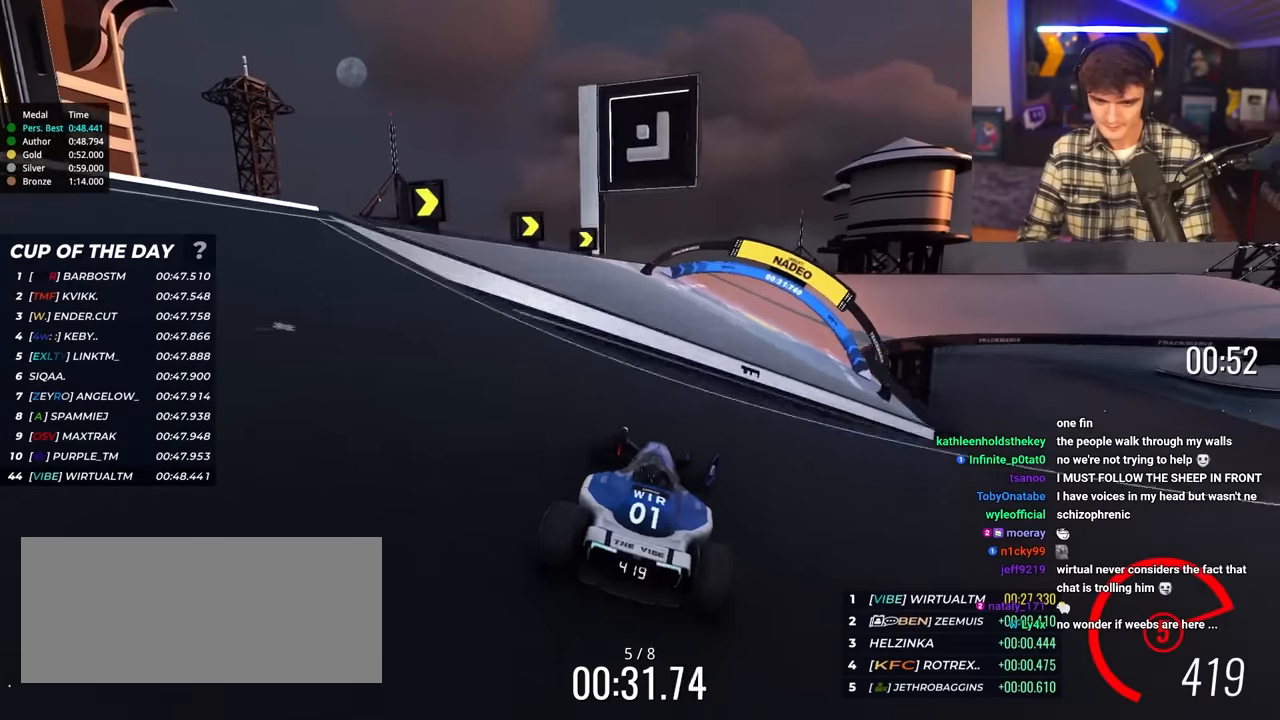
{"keys": ["right", "up"], "events": [[50, "up", "up"], [150, "up", "down"]]}
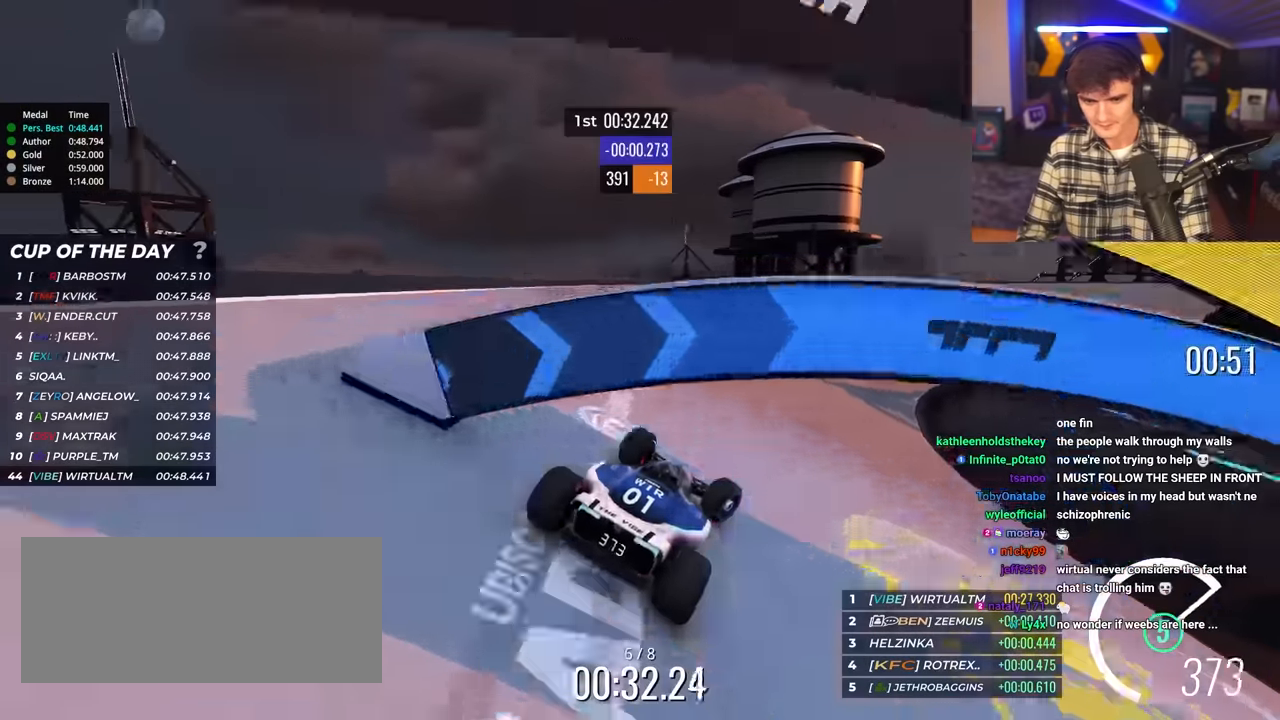
{"keys": ["right", "up"], "events": []}
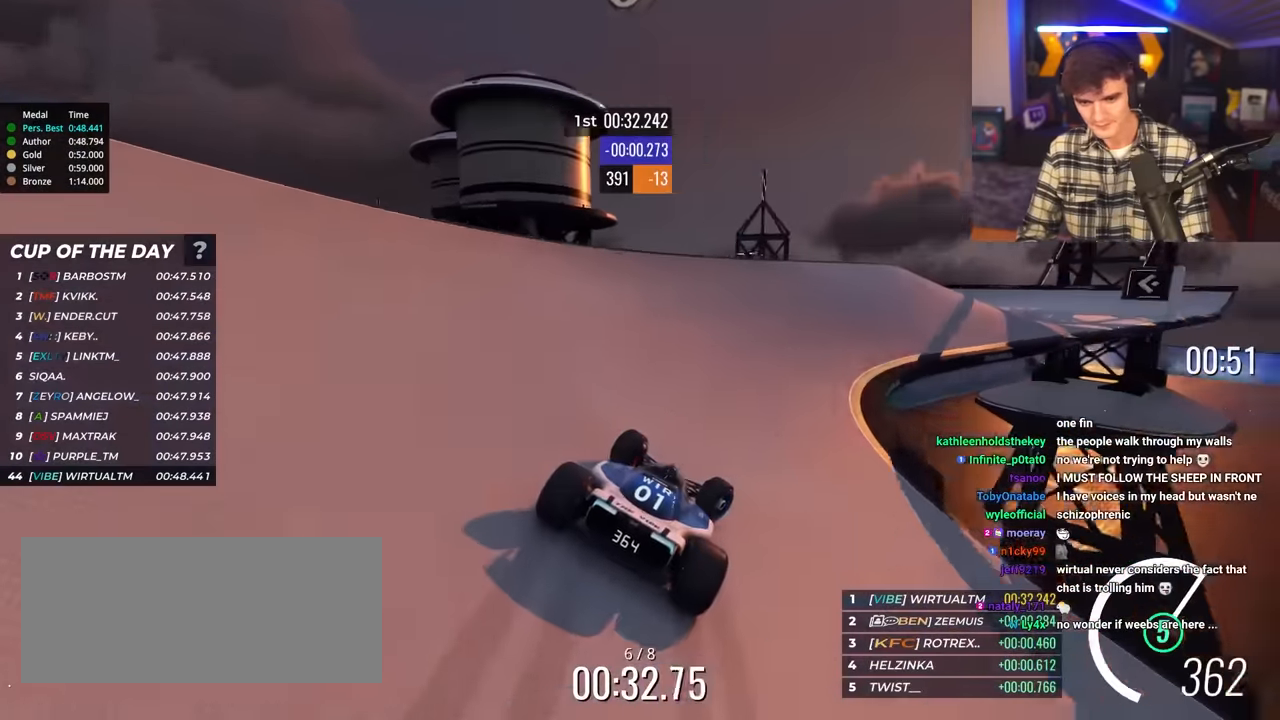
{"keys": ["right", "up"], "events": [[33, "right", "up"], [83, "right", "down"]]}
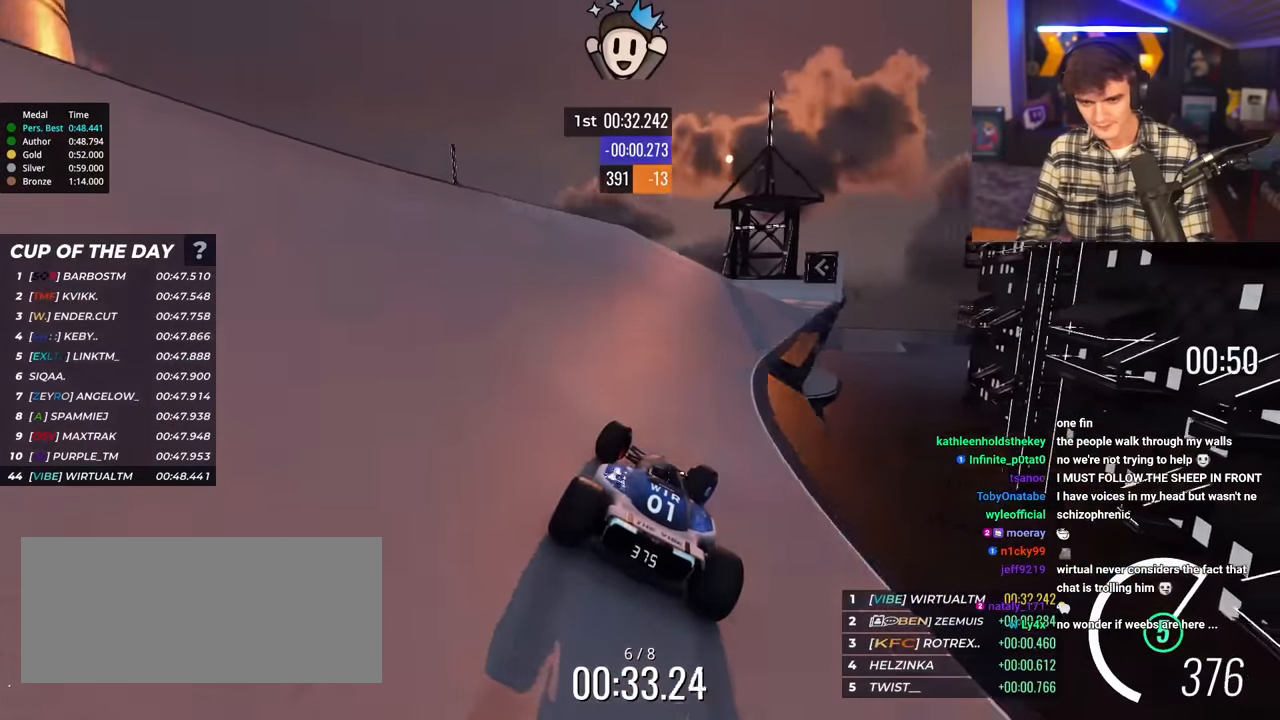
{"keys": ["left", "up"], "events": [[333, "right", "up"], [433, "left", "down"]]}
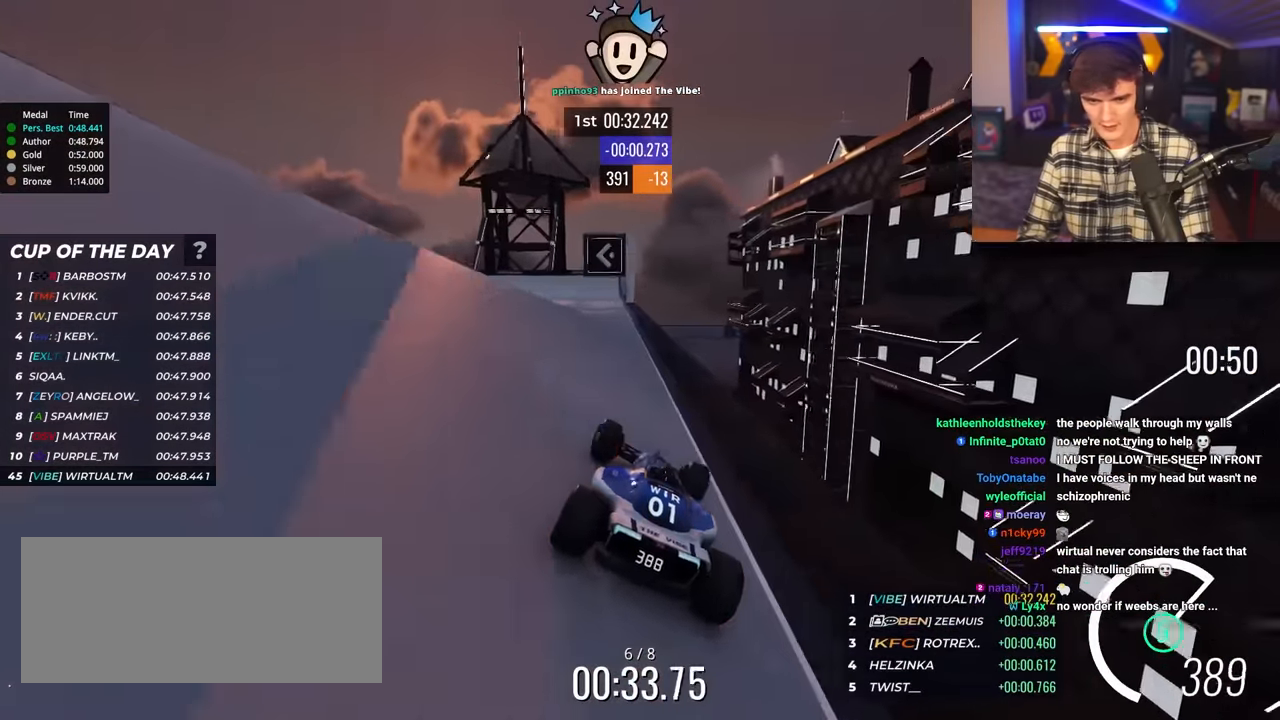
{"keys": ["left", "up"], "events": [[116, "left", "up"], [350, "left", "down"]]}
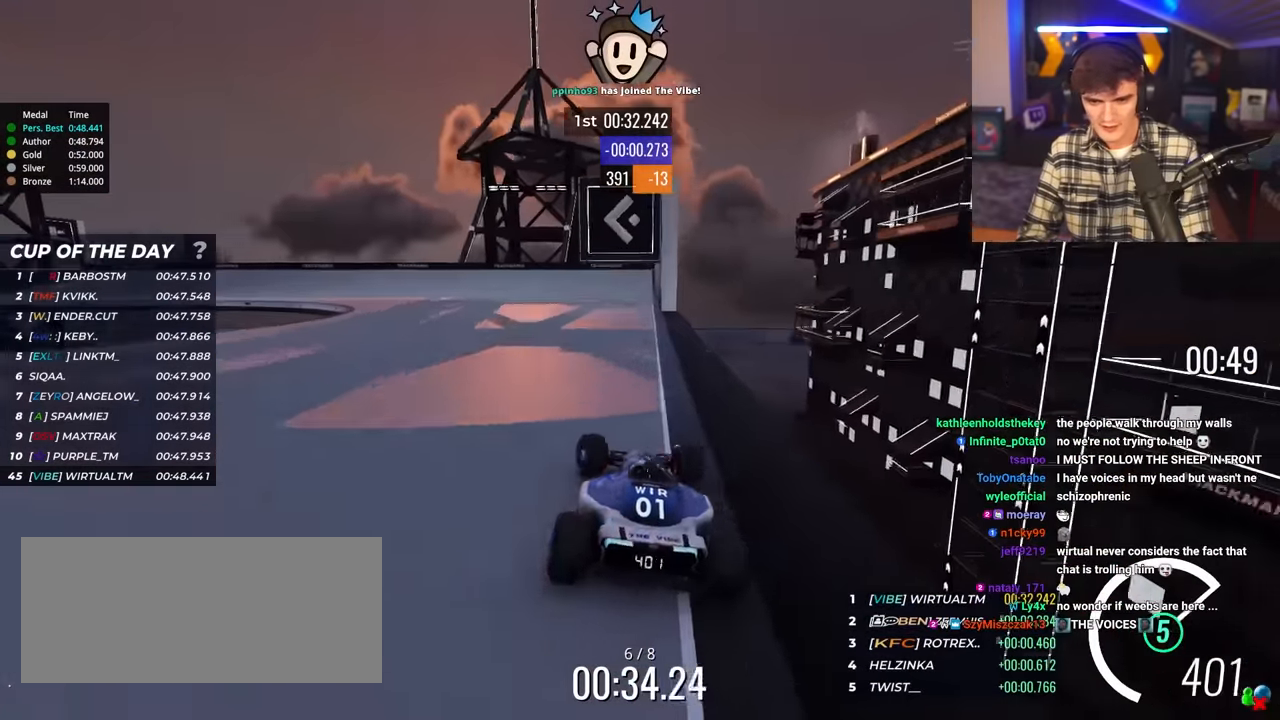
{"keys": ["left", "up"], "events": []}
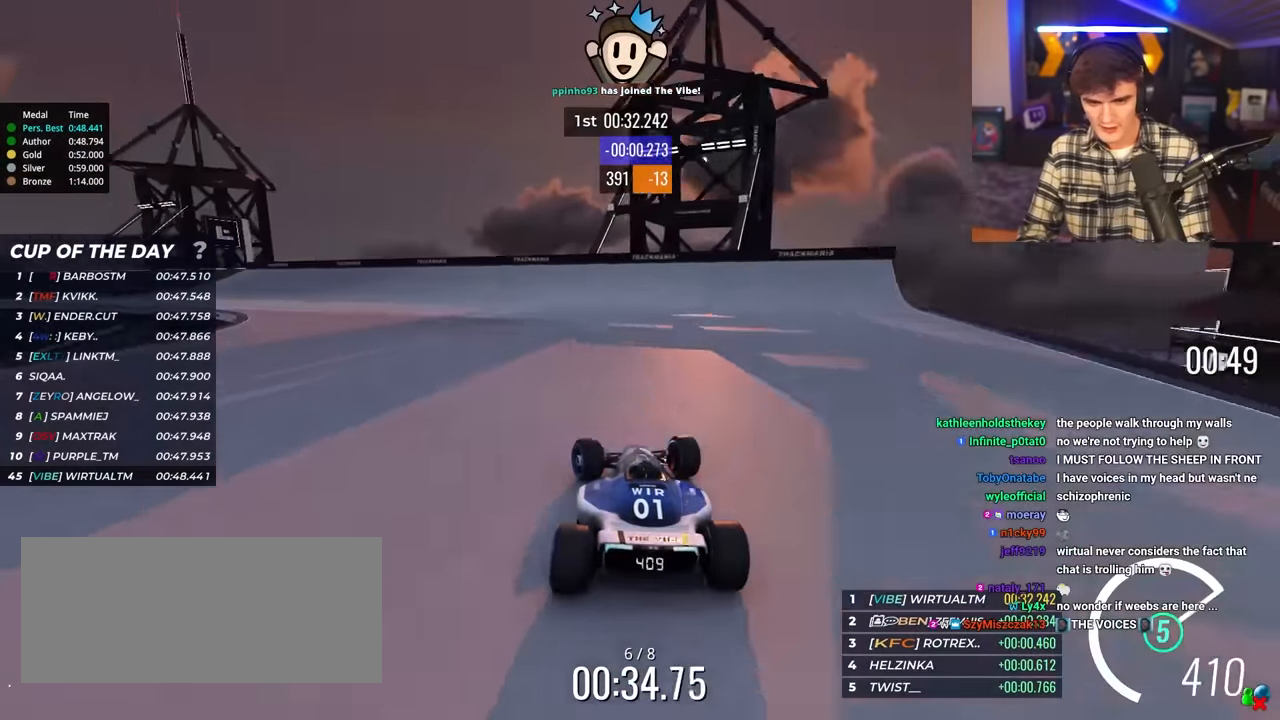
{"keys": ["left", "up"], "events": []}
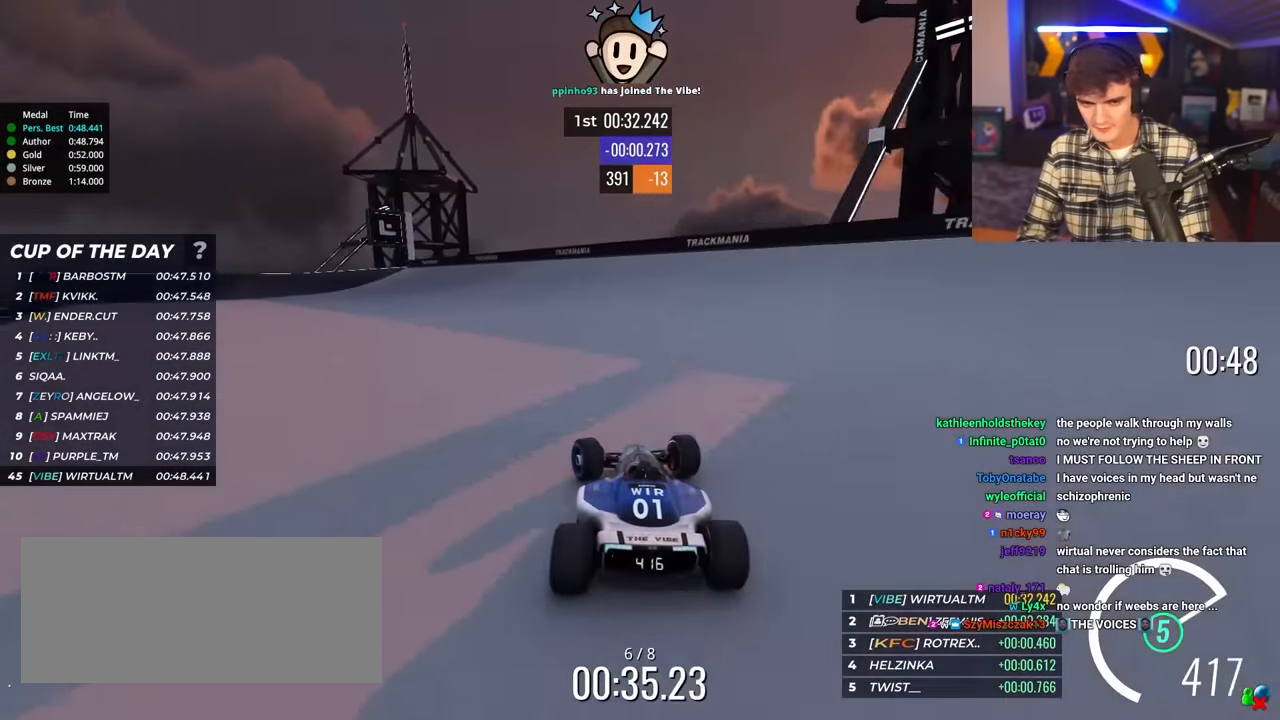
{"keys": ["left", "up"], "events": [[167, "left", "up"], [250, "left", "down"]]}
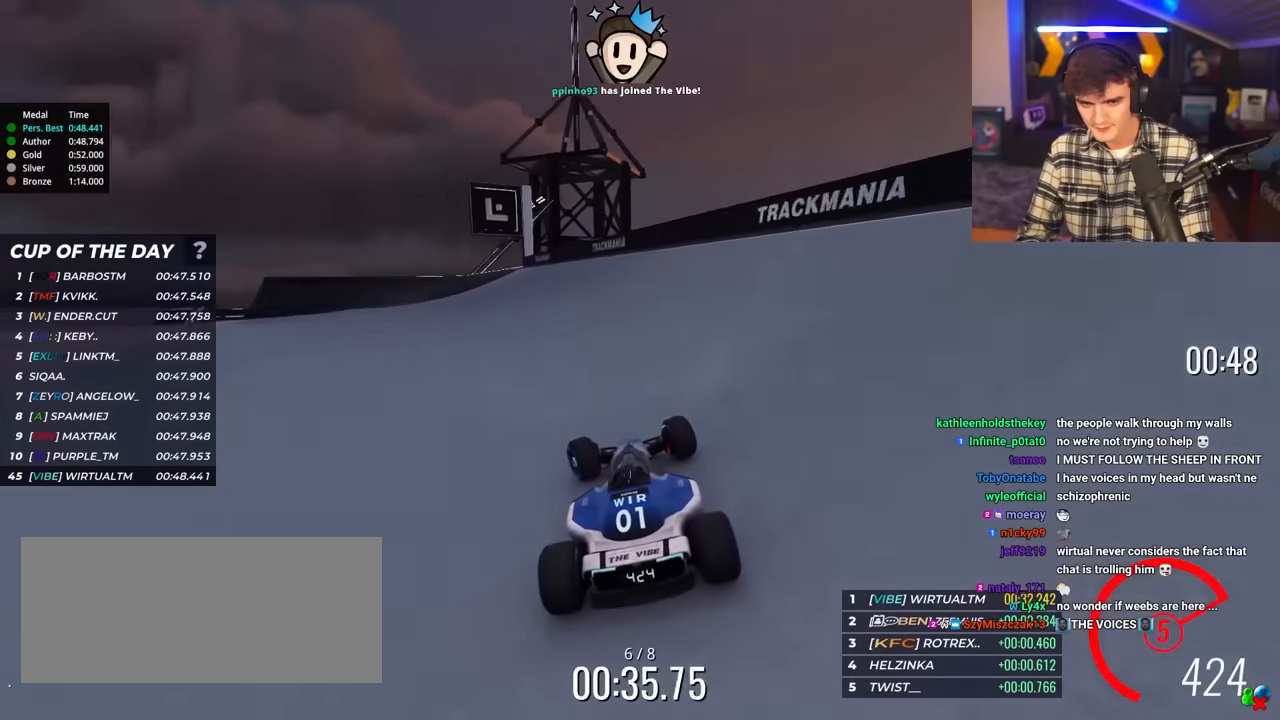
{"keys": ["up"], "events": [[134, "left", "up"], [267, "left", "down"], [467, "left", "up"]]}
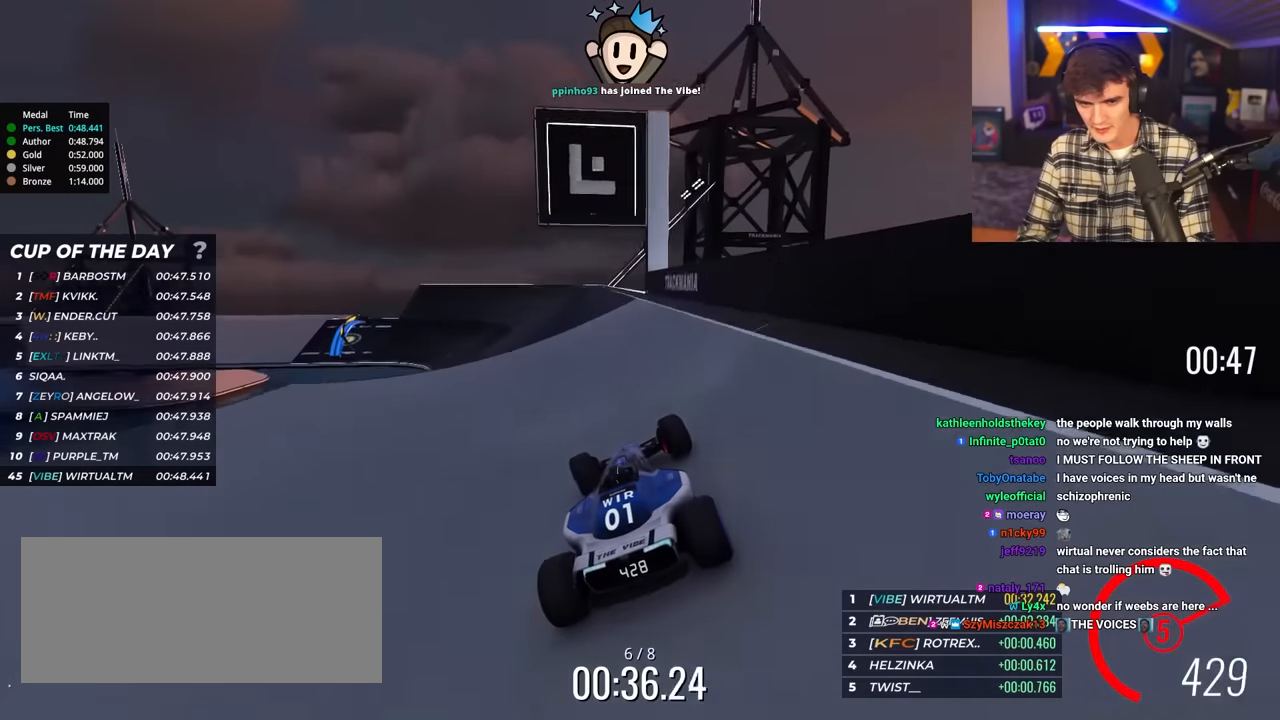
{"keys": ["up"], "events": [[50, "left", "down"], [150, "left", "up"], [200, "left", "down"], [434, "left", "up"]]}
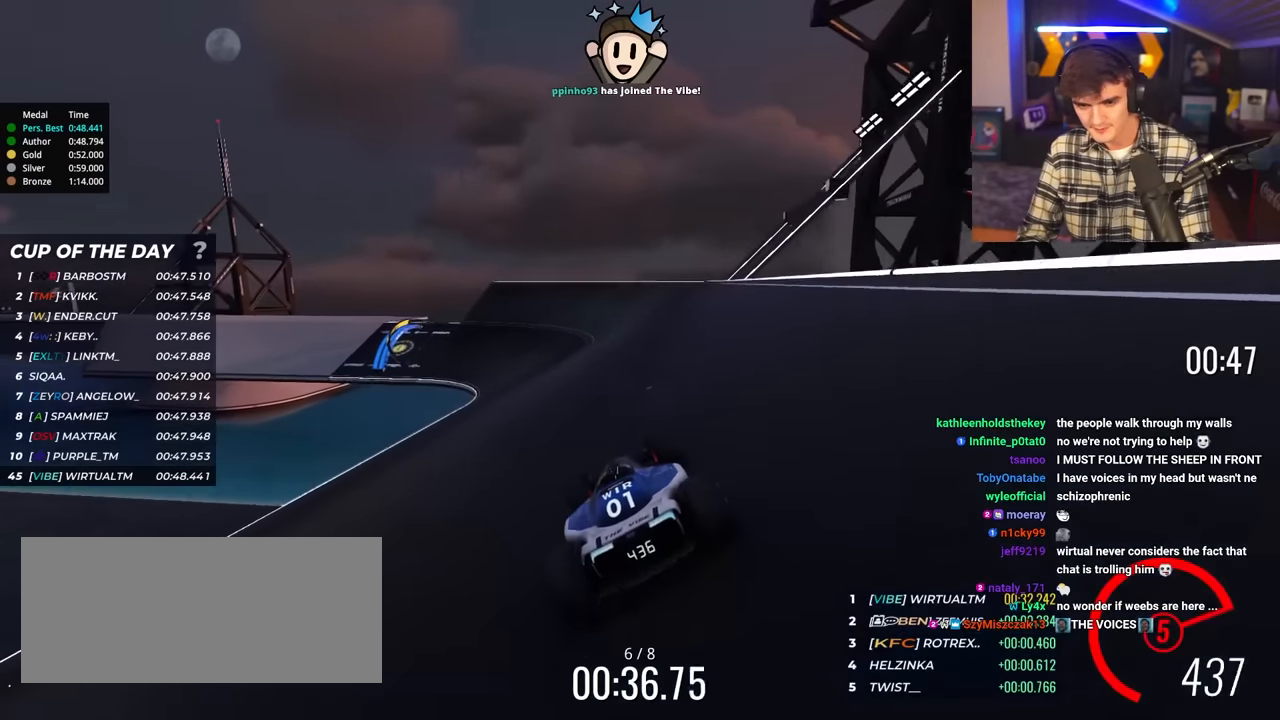
{"keys": ["left", "up"], "events": [[67, "left", "down"], [250, "left", "up"], [400, "left", "down"]]}
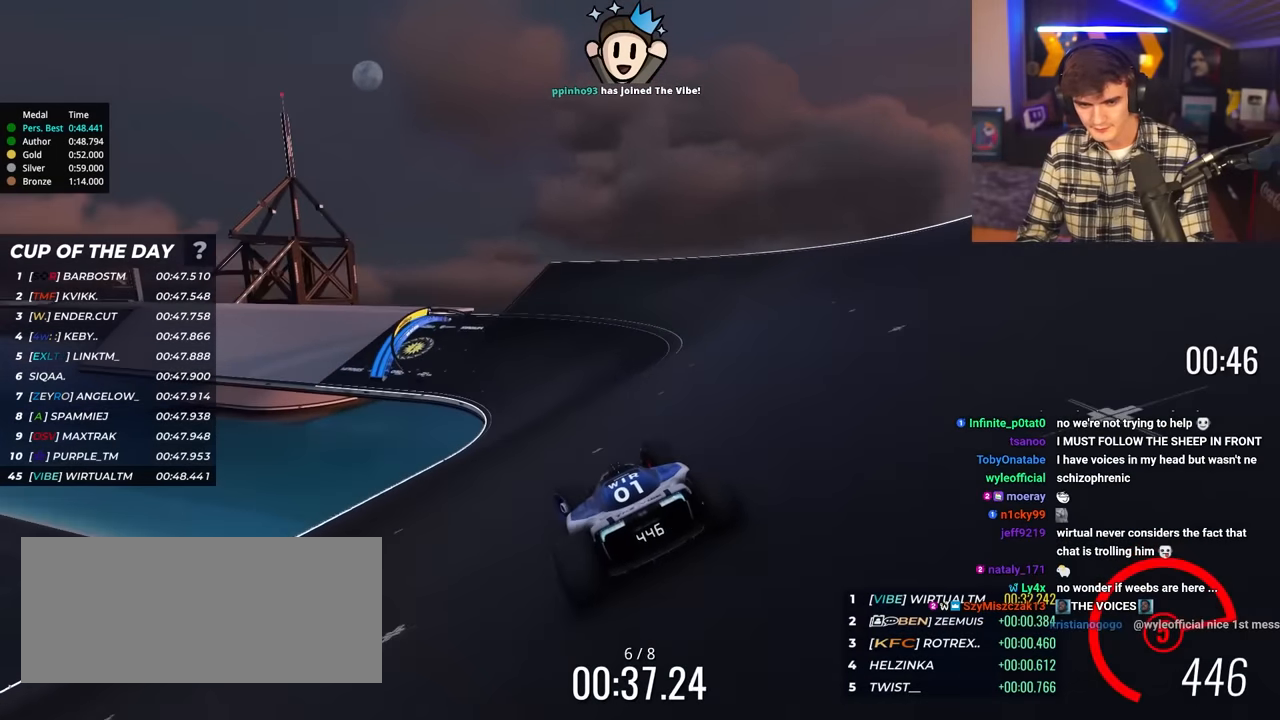
{"keys": ["left", "up"], "events": [[134, "left", "up"], [234, "left", "down"]]}
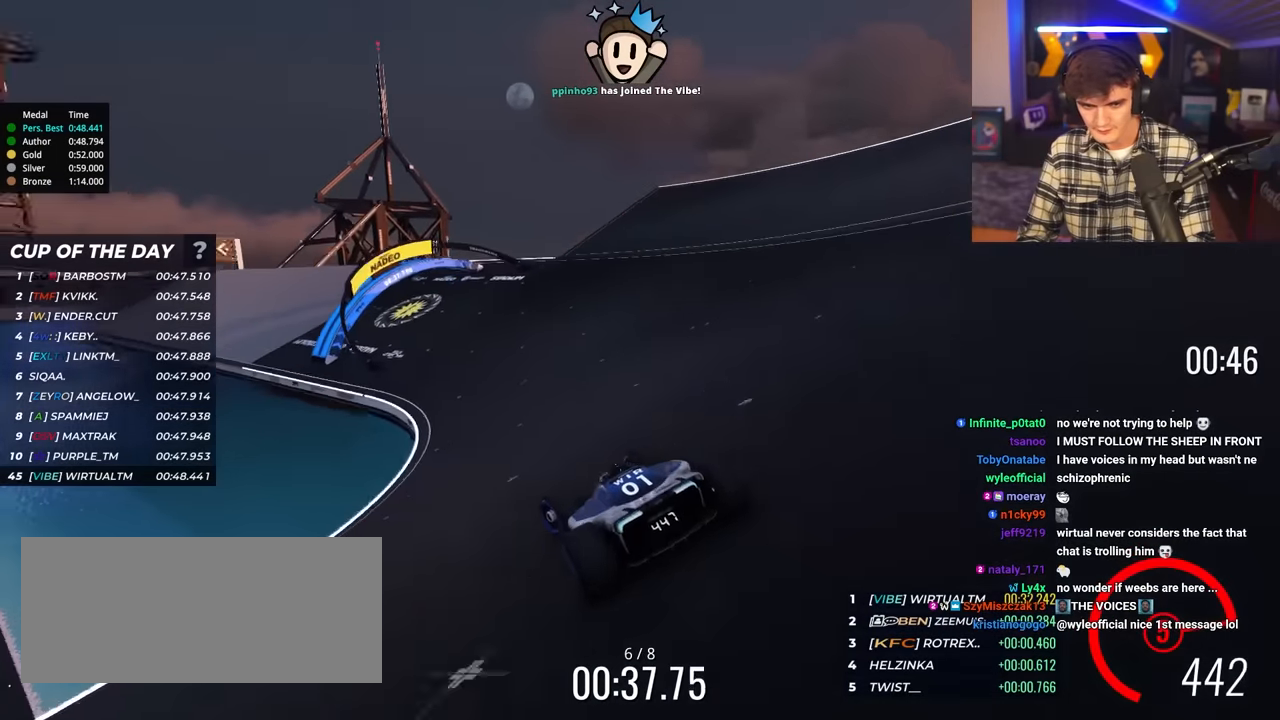
{"keys": ["up"], "events": [[284, "left", "up"], [384, "right", "down"], [434, "right", "up"]]}
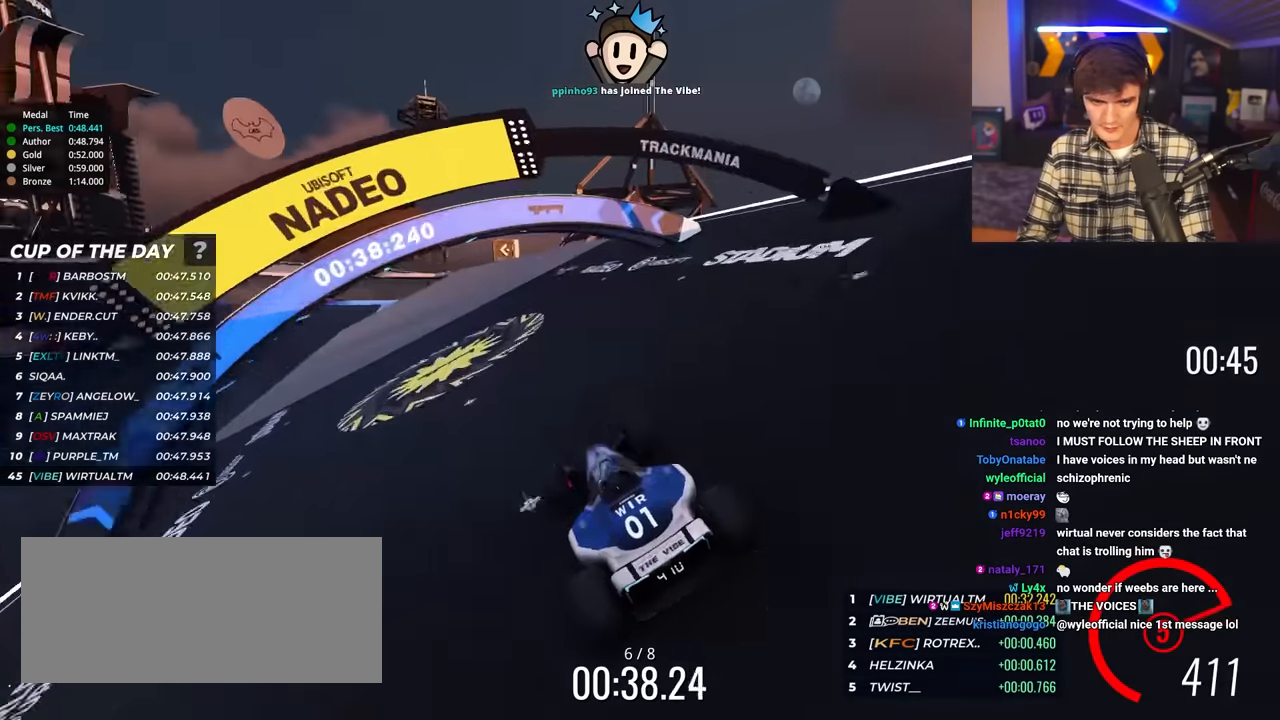
{"keys": ["up"], "events": [[117, "left", "down"], [217, "left", "up"], [300, "right", "down"], [483, "right", "up"]]}
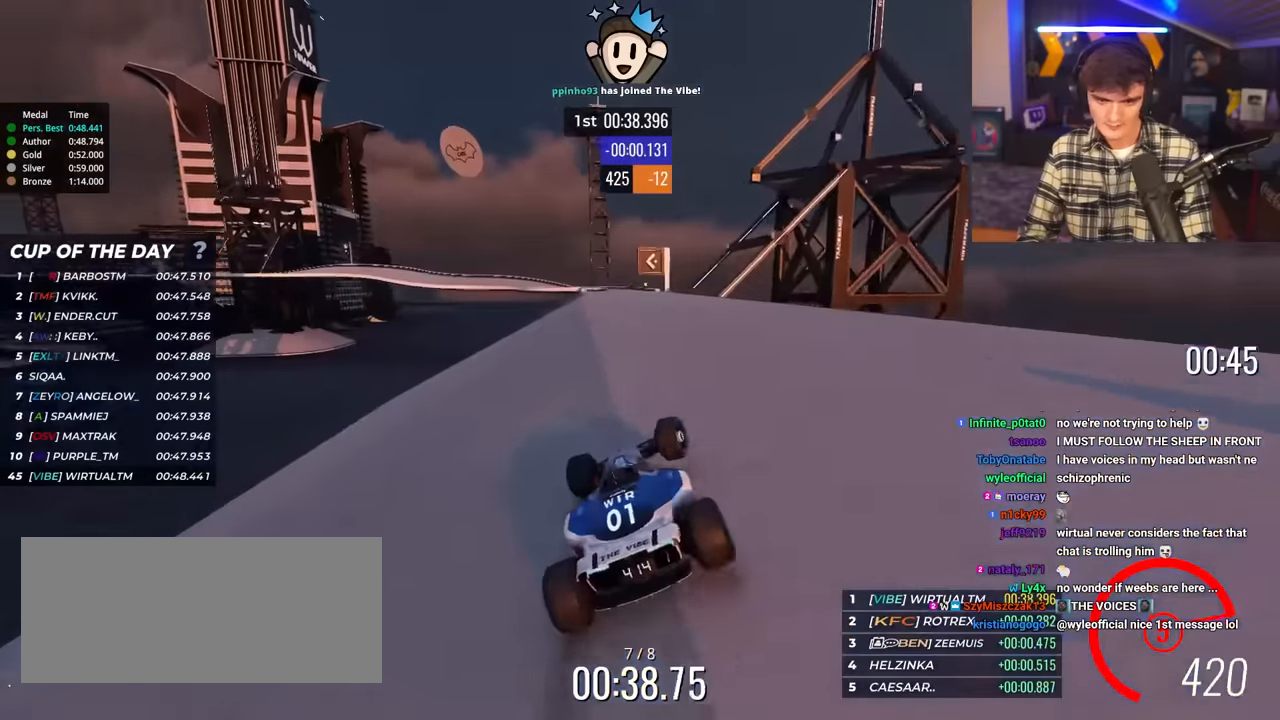
{"keys": ["right", "up"], "events": [[467, "right", "down"]]}